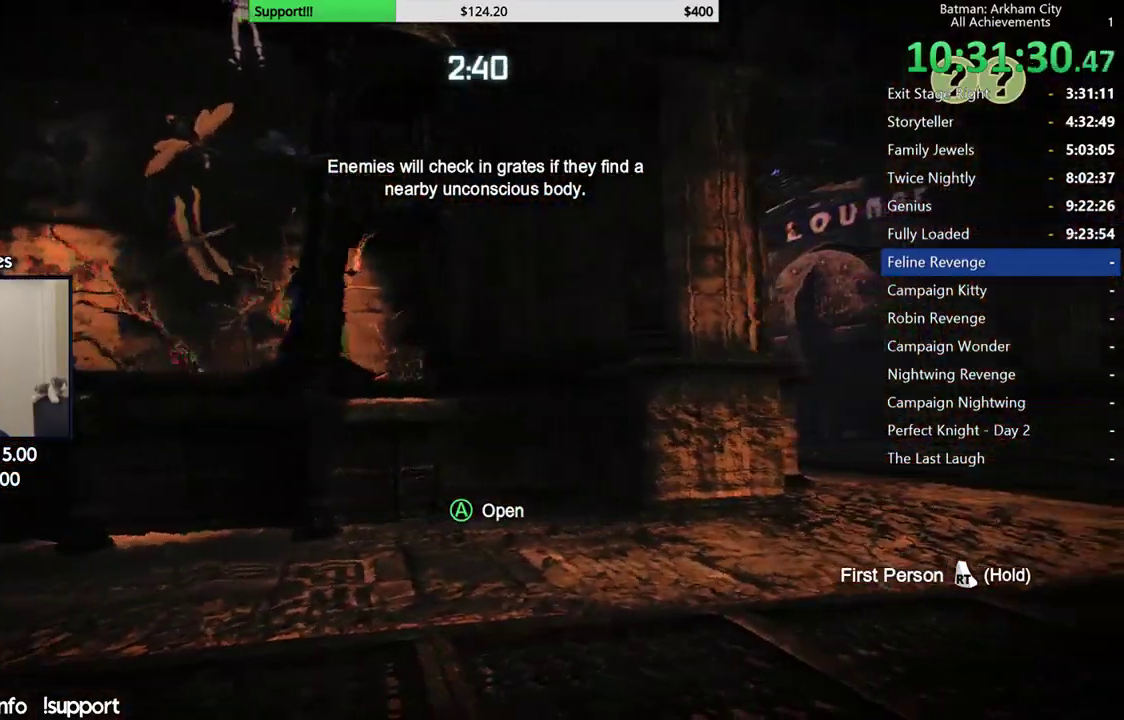
Gameplay with a controller (Xbox layout); each line is a JSON object with the inputs held at the frame after it. "button_events" lists button changes between this image and that frame as [ms after this image, input, new state], when the widget could be followed in between (sticks are given only as held states).
{"buttons": [], "left_stick": "right", "right_stick": "down-left", "button_events": []}
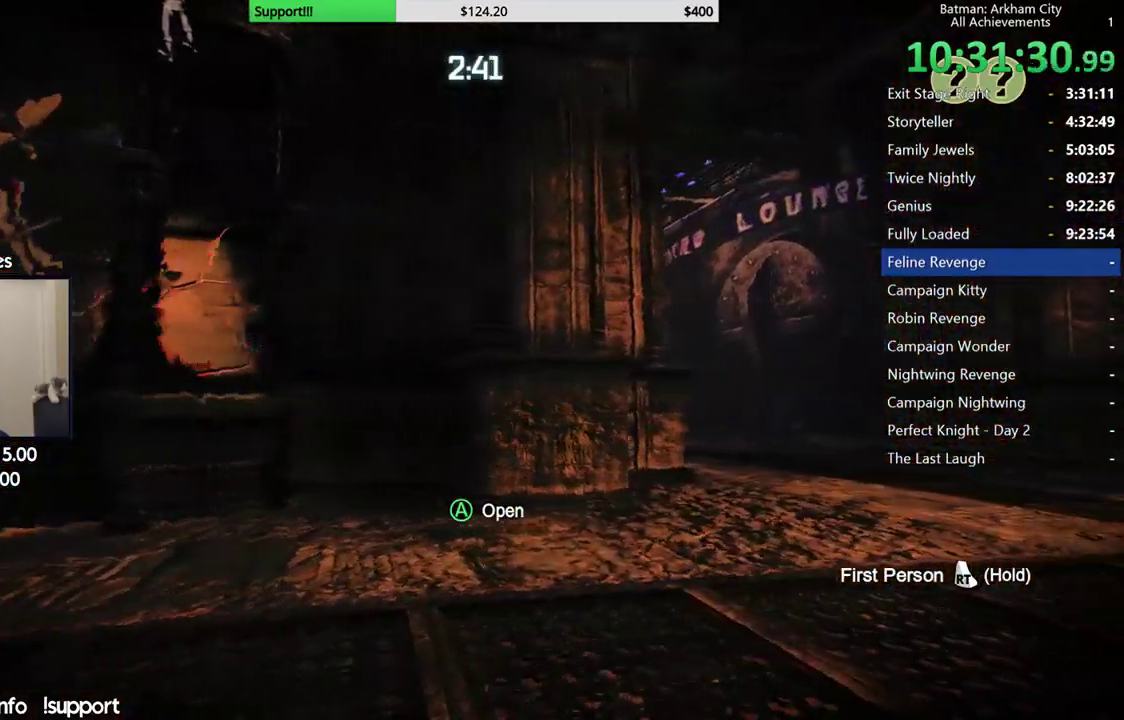
{"buttons": [], "left_stick": "right", "right_stick": "center", "button_events": []}
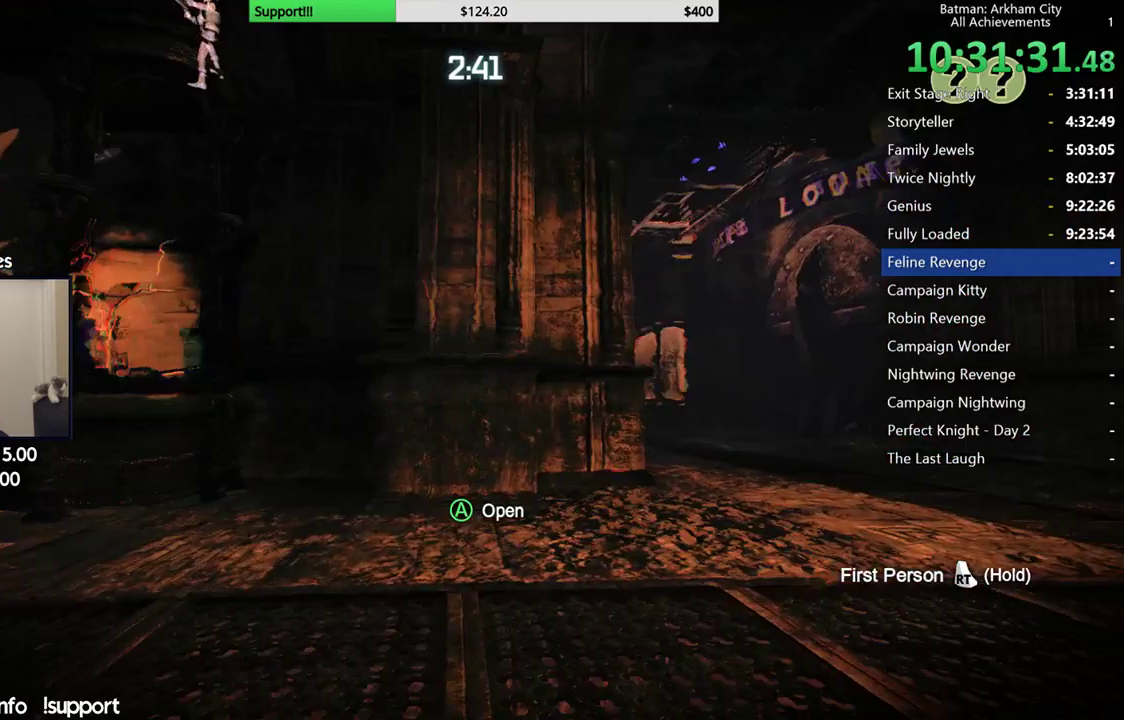
{"buttons": [], "left_stick": "right", "right_stick": "down-left", "button_events": []}
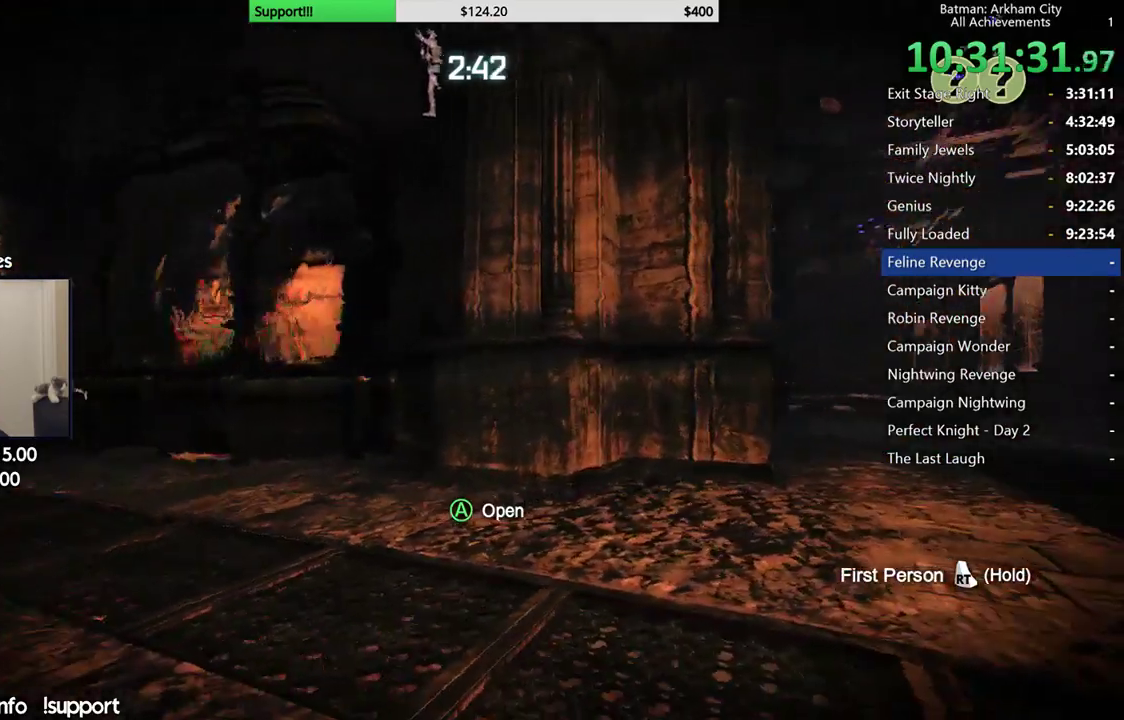
{"buttons": [], "left_stick": "up", "right_stick": "center", "button_events": []}
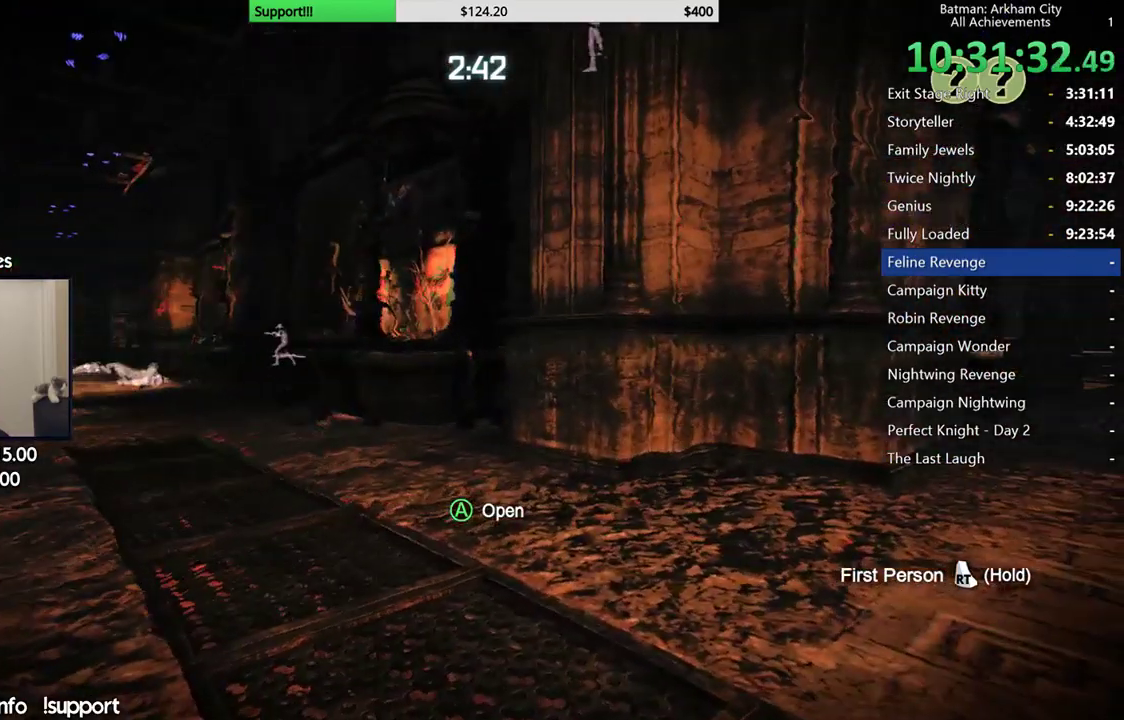
{"buttons": [], "left_stick": "up-left", "right_stick": "left", "button_events": []}
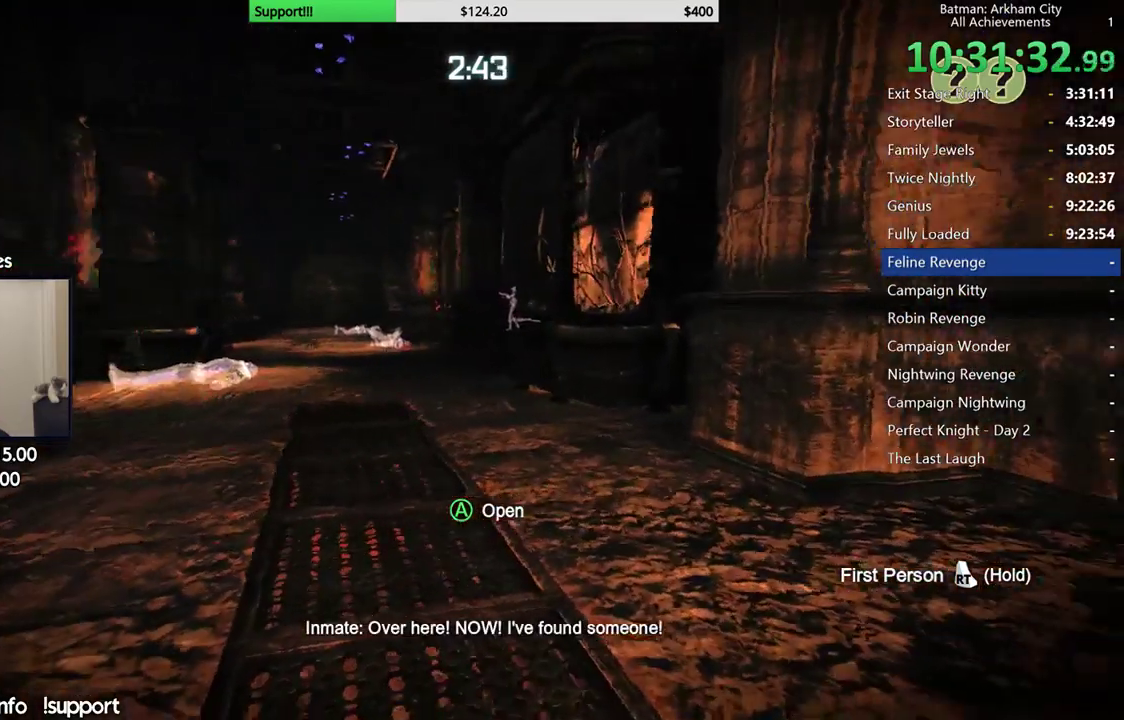
{"buttons": [], "left_stick": "up", "right_stick": "left", "button_events": []}
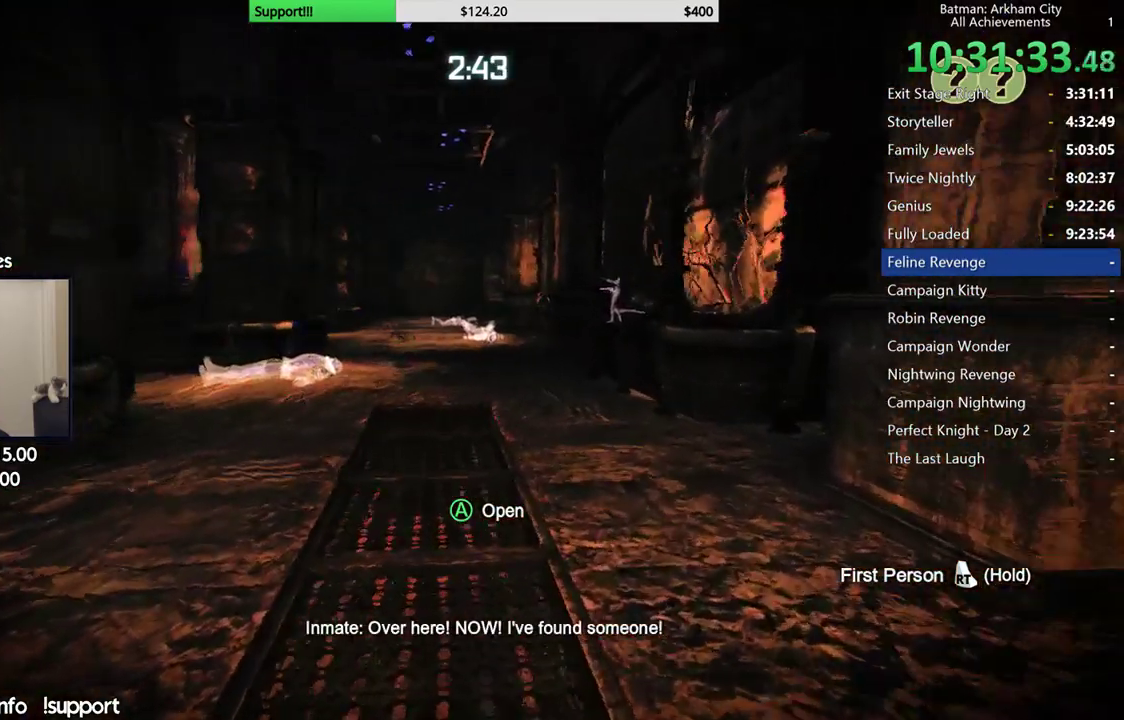
{"buttons": [], "left_stick": "up", "right_stick": "down", "button_events": []}
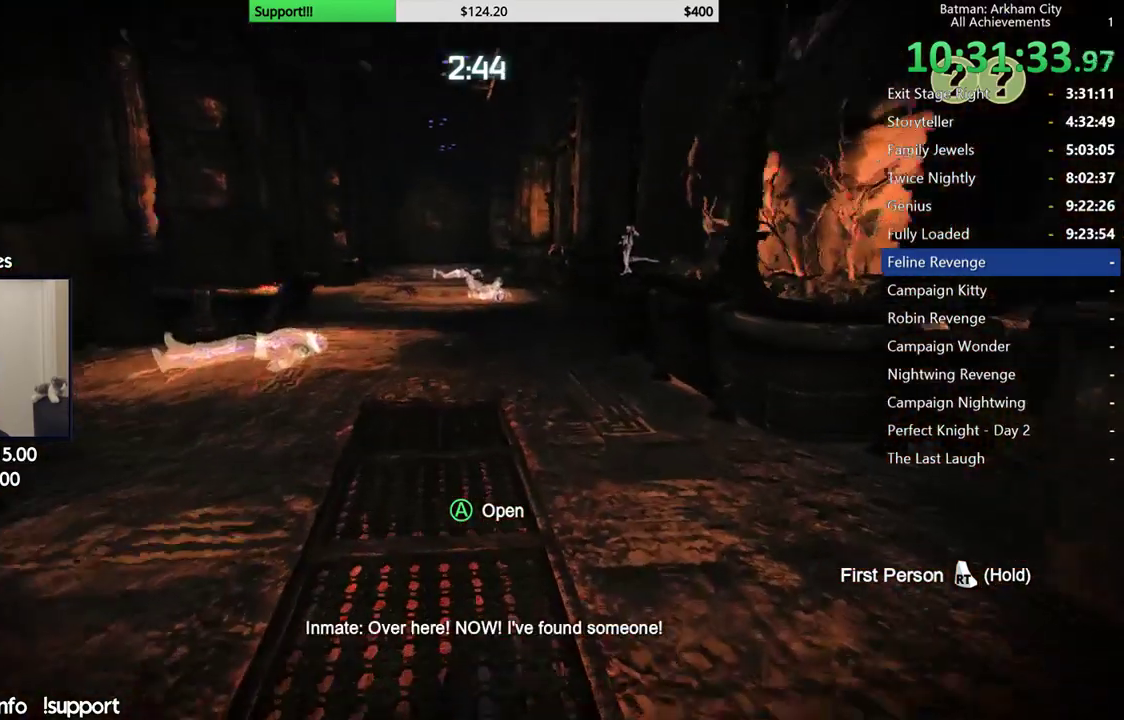
{"buttons": [], "left_stick": "up", "right_stick": "center", "button_events": []}
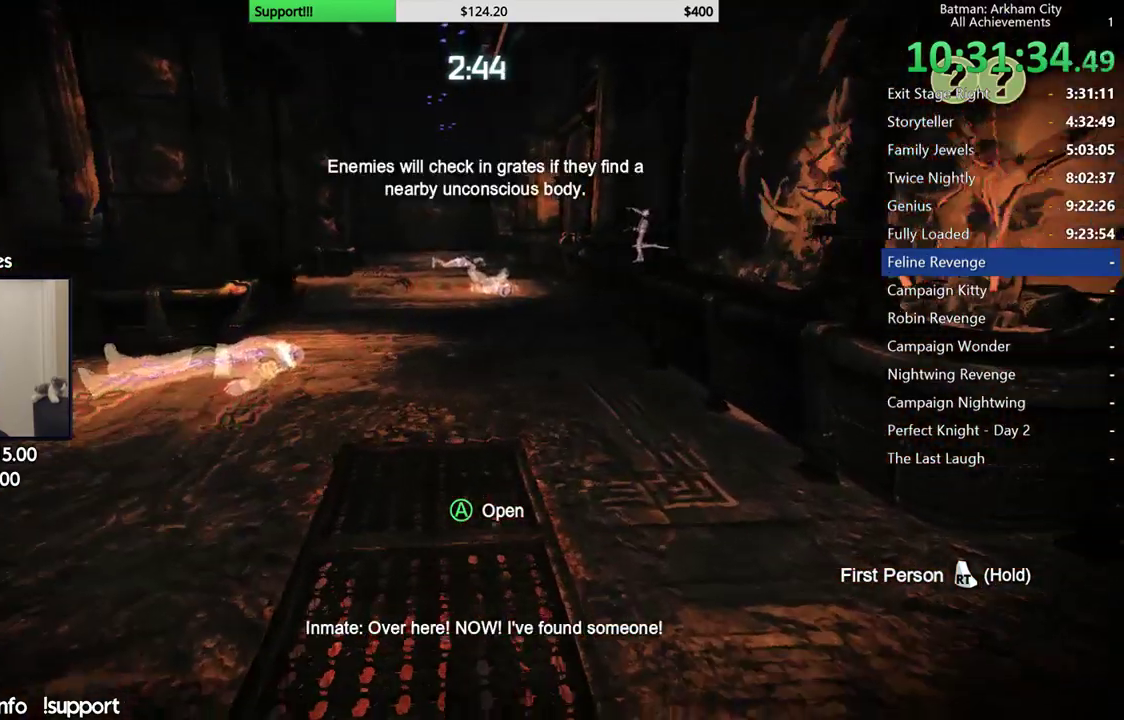
{"buttons": [], "left_stick": "center", "right_stick": "up", "button_events": []}
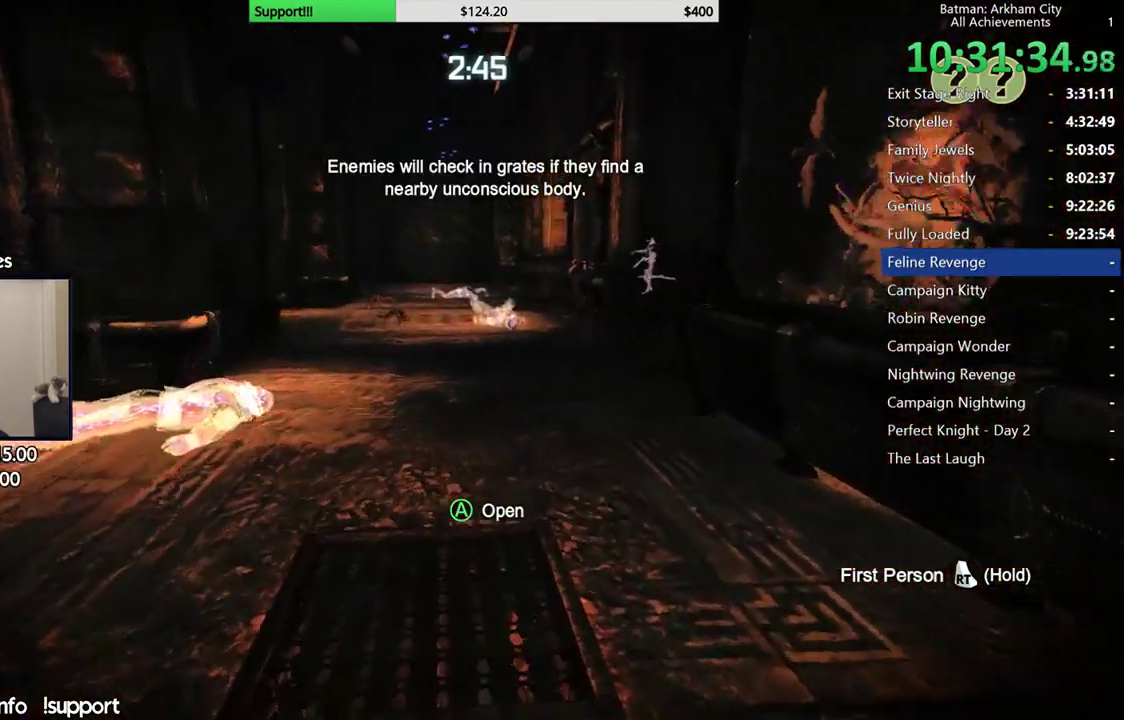
{"buttons": [], "left_stick": "down", "right_stick": "center", "button_events": []}
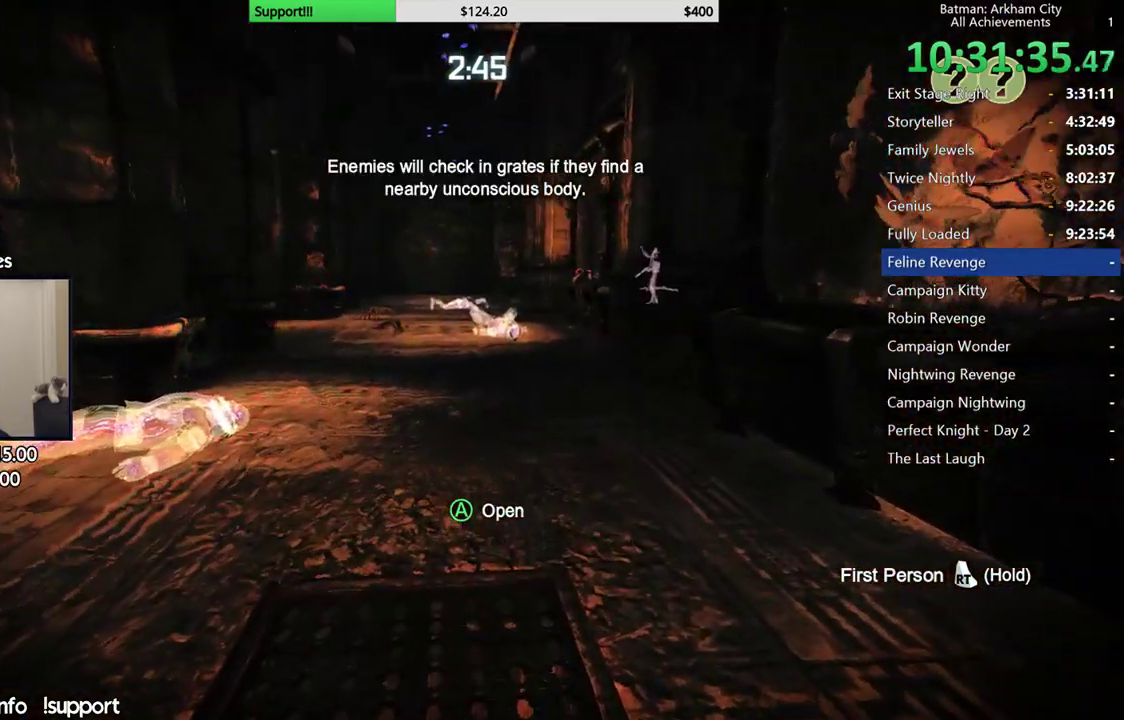
{"buttons": [], "left_stick": "down", "right_stick": "center", "button_events": []}
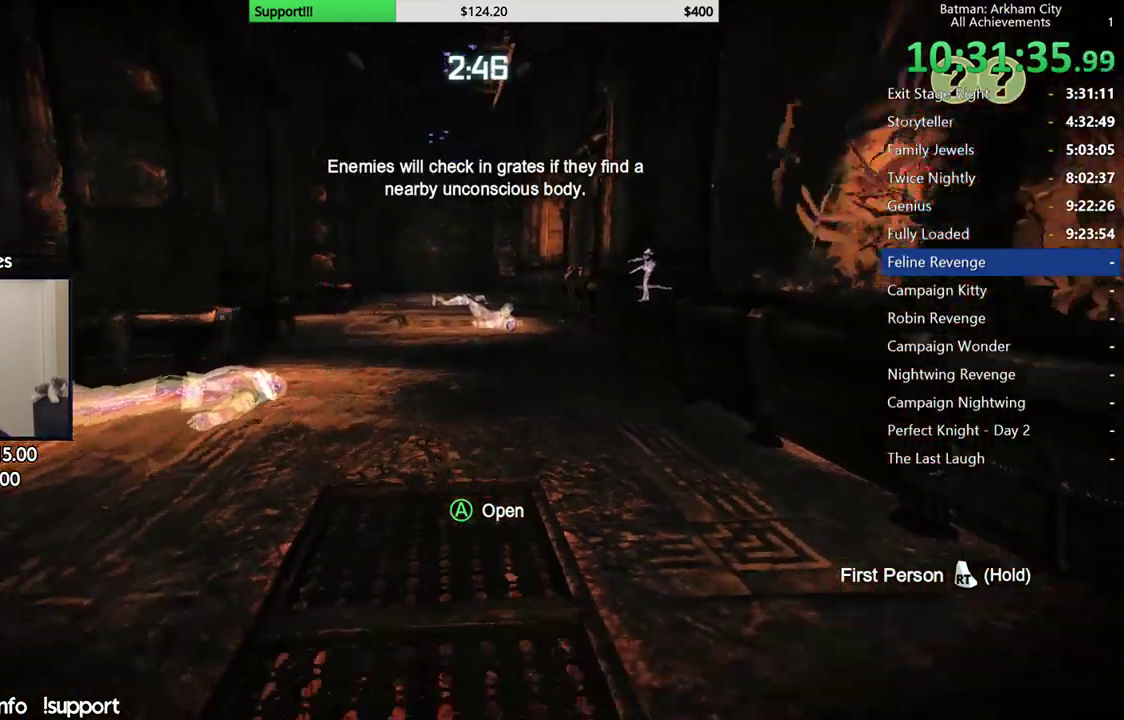
{"buttons": [], "left_stick": "down", "right_stick": "center", "button_events": []}